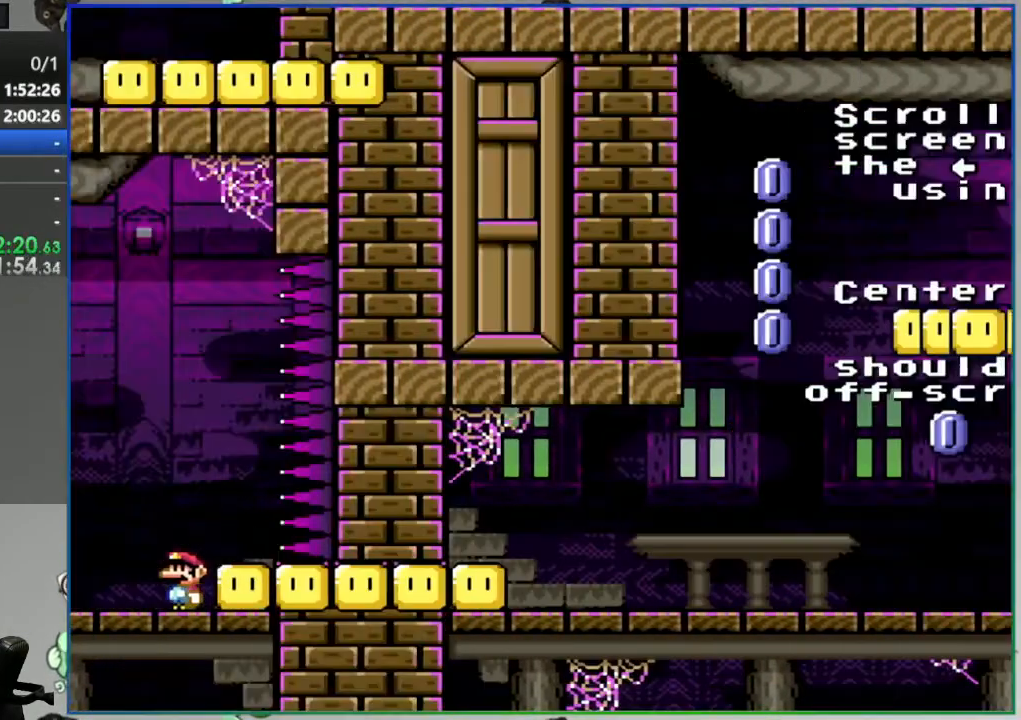
Gameplay with a controller (Nintendo layout); each line is a JSON object with the inputs held at the frame after it. "events" lists button and stick changes between this image and that frame as [ms after this image, input, new state], when the widget could be followed in between. Not read: L3 R3 START.
{"buttons": ["Y"], "events": []}
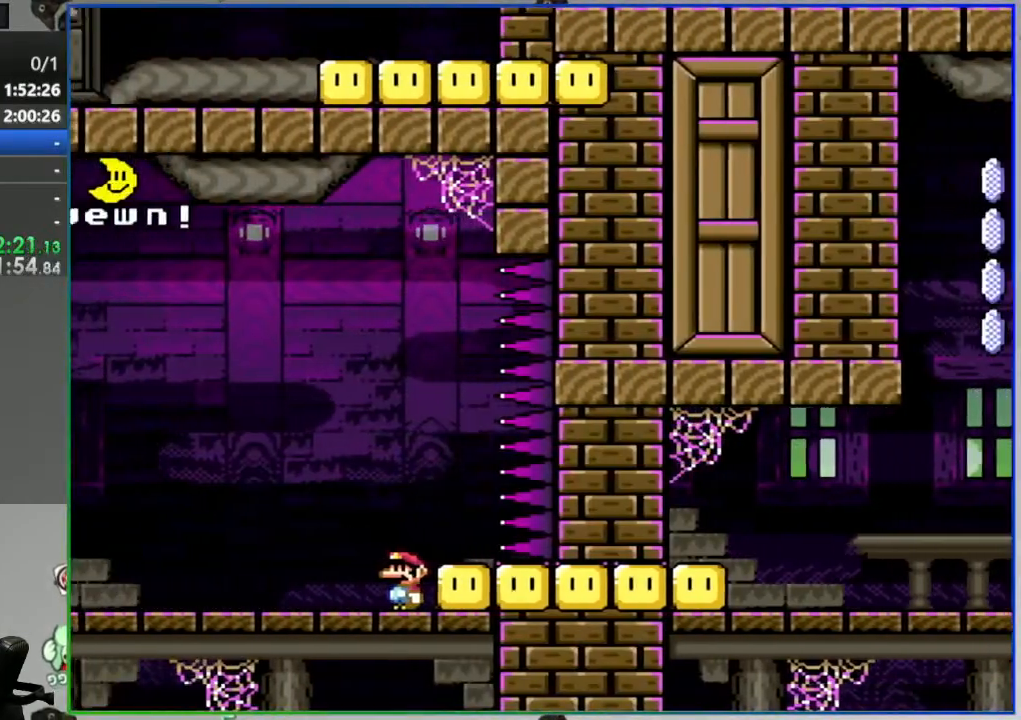
{"buttons": ["Y"], "events": []}
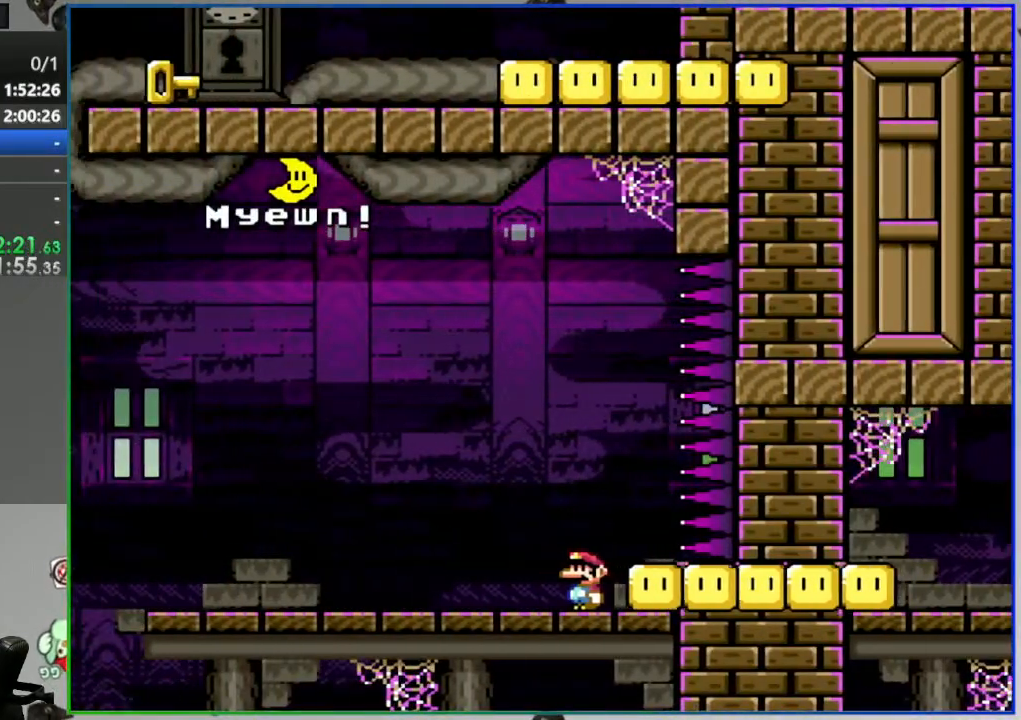
{"buttons": ["Y"], "events": []}
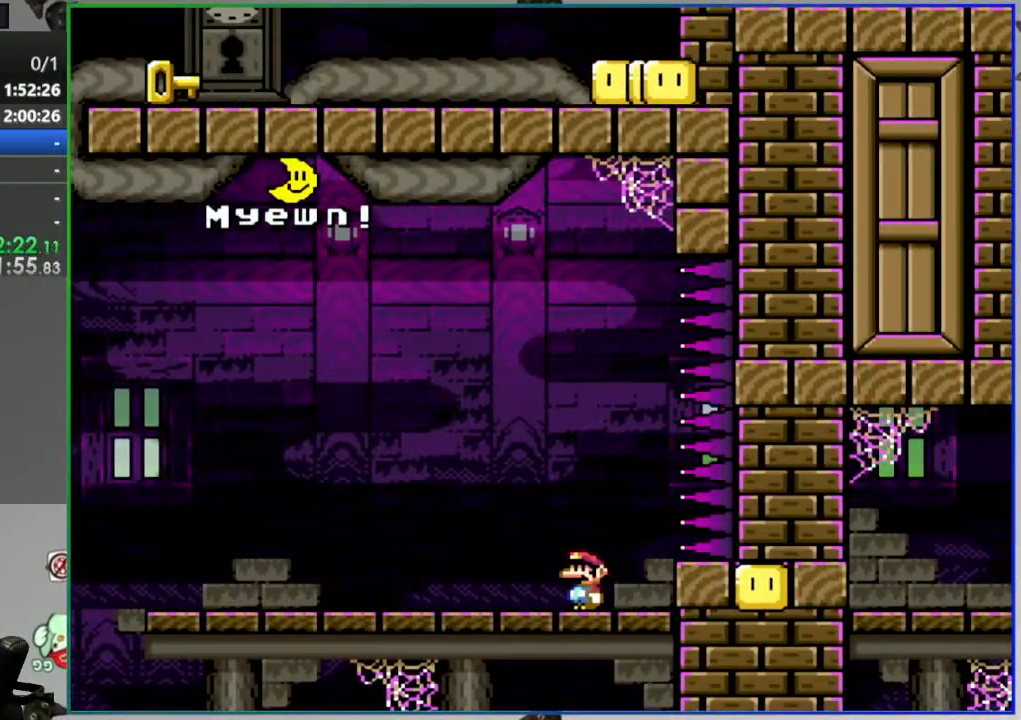
{"buttons": ["Y"], "events": []}
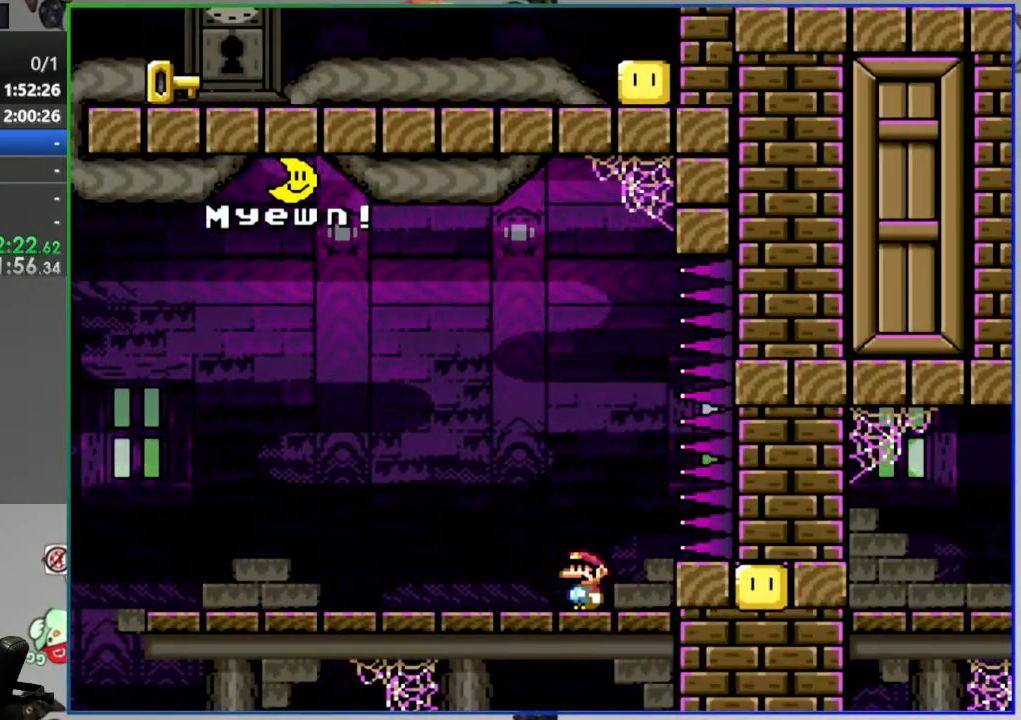
{"buttons": ["B", "Y"], "events": [[483, "B", "down"]]}
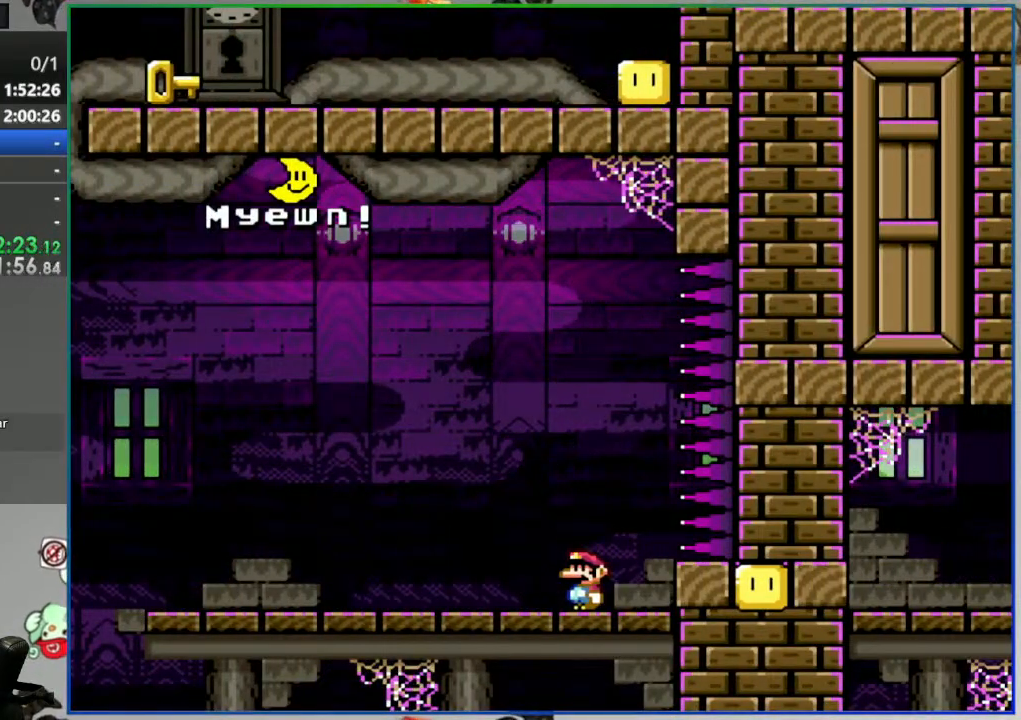
{"buttons": ["Y", "DPAD_LEFT"], "events": [[200, "DPAD_RIGHT", "down"], [350, "B", "up"], [350, "DPAD_RIGHT", "up"], [467, "DPAD_LEFT", "down"]]}
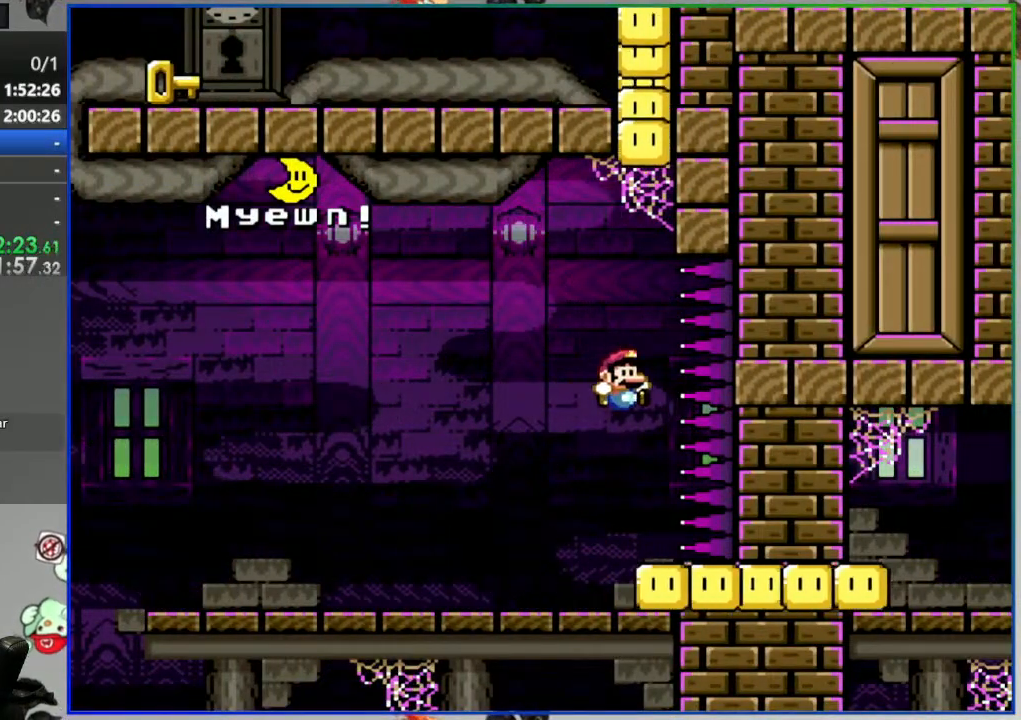
{"buttons": ["Y"], "events": [[33, "DPAD_LEFT", "up"]]}
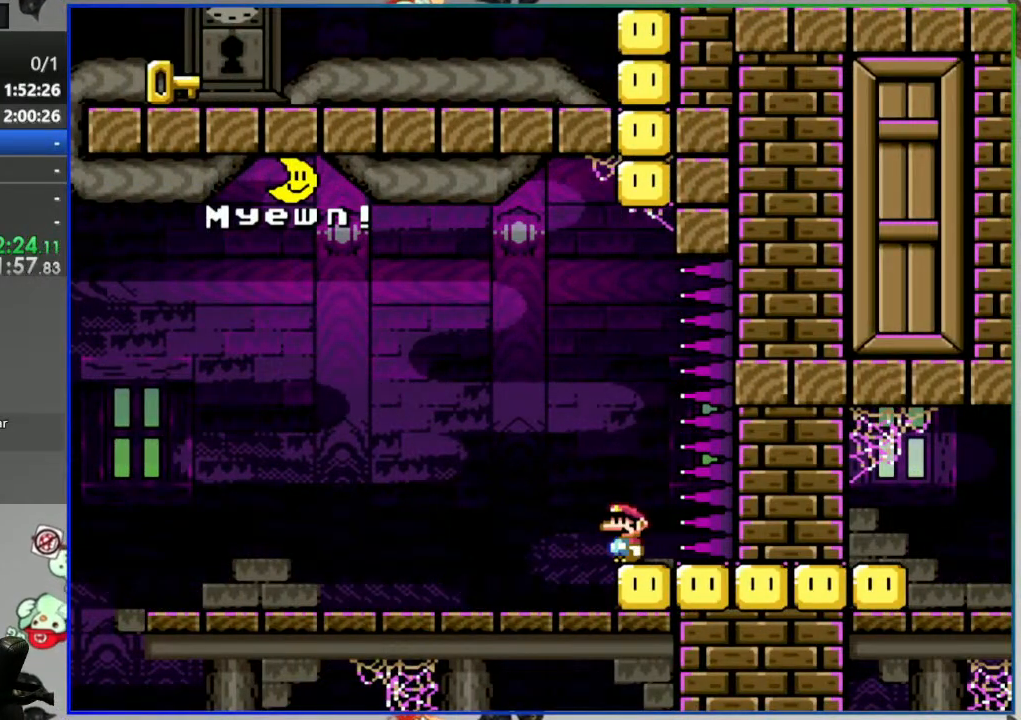
{"buttons": ["Y"], "events": []}
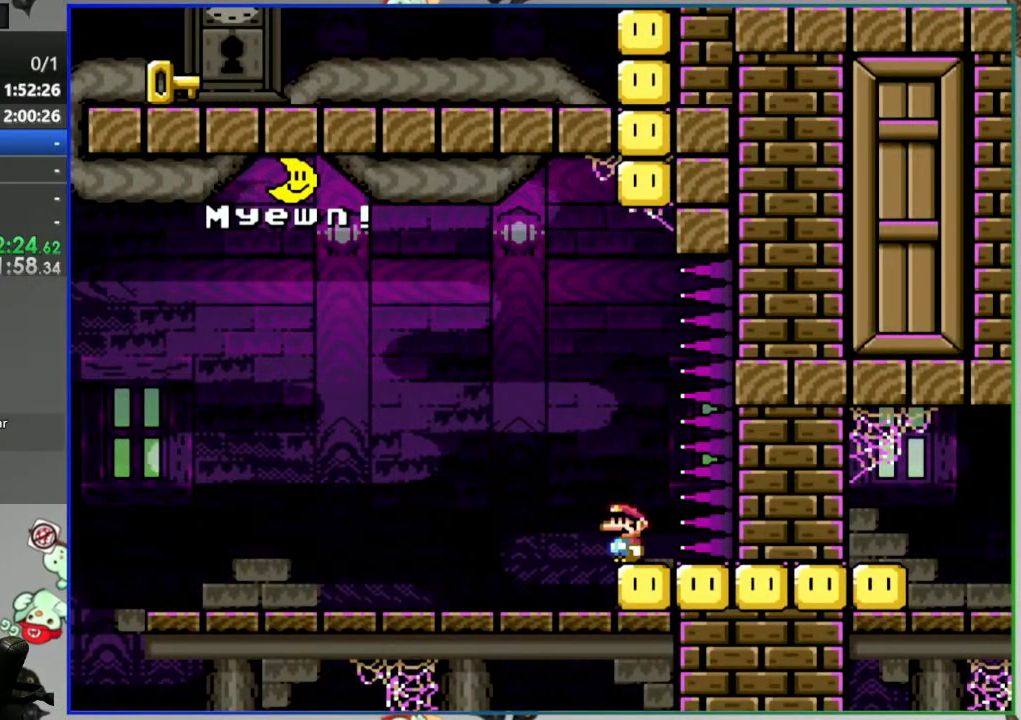
{"buttons": ["Y"], "events": []}
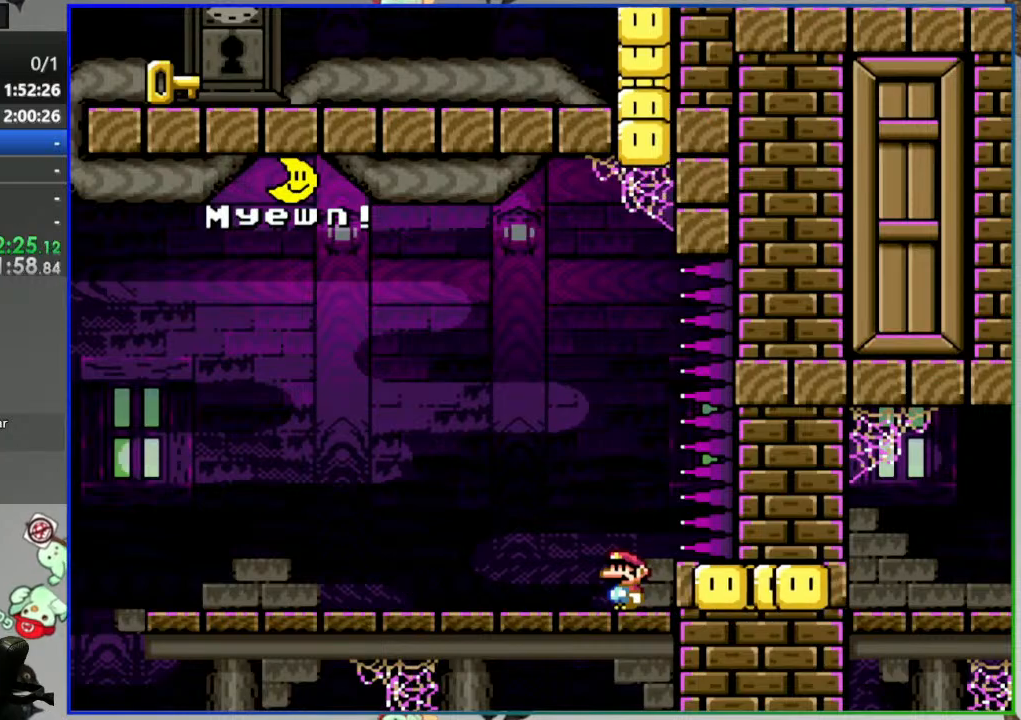
{"buttons": ["Y"], "events": [[350, "DPAD_RIGHT", "down"], [433, "DPAD_RIGHT", "up"]]}
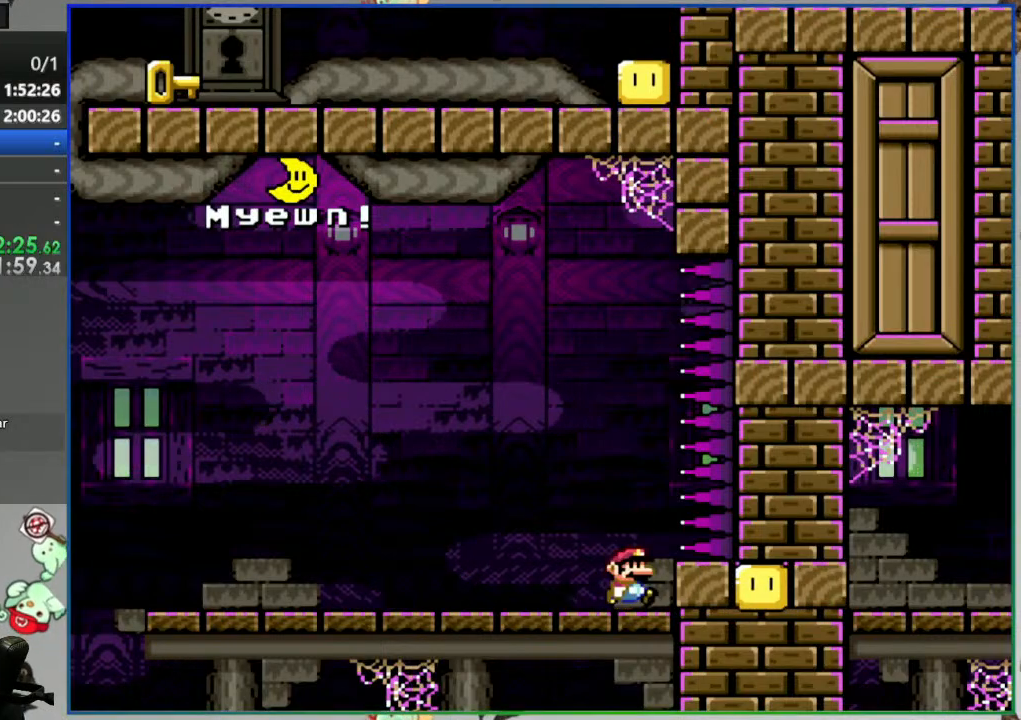
{"buttons": ["Y"], "events": []}
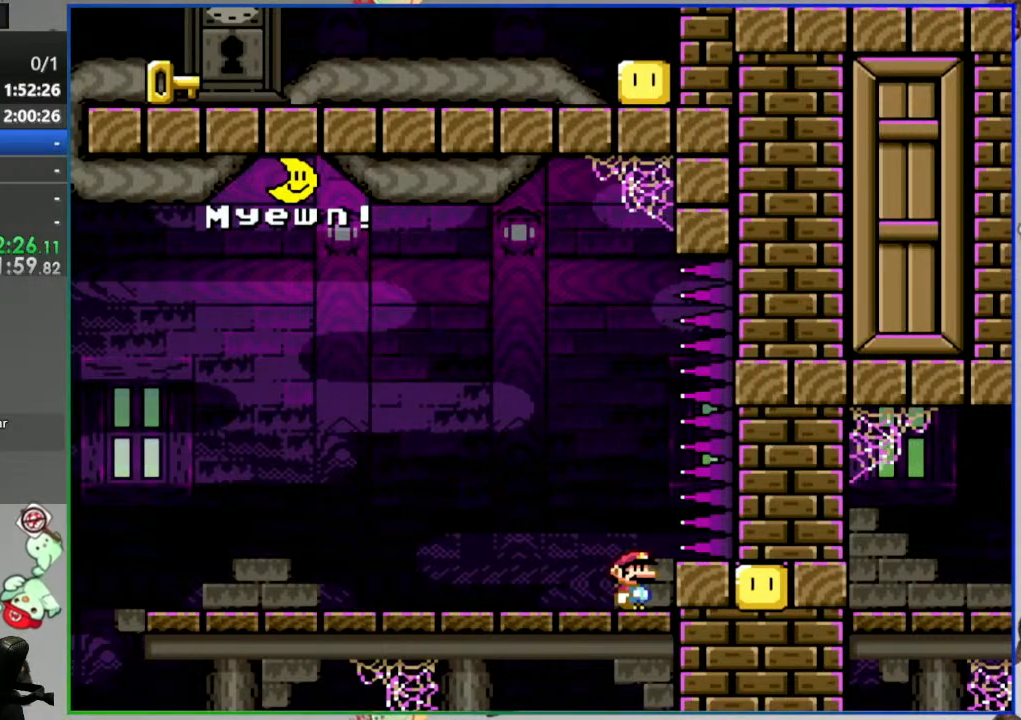
{"buttons": ["Y"], "events": []}
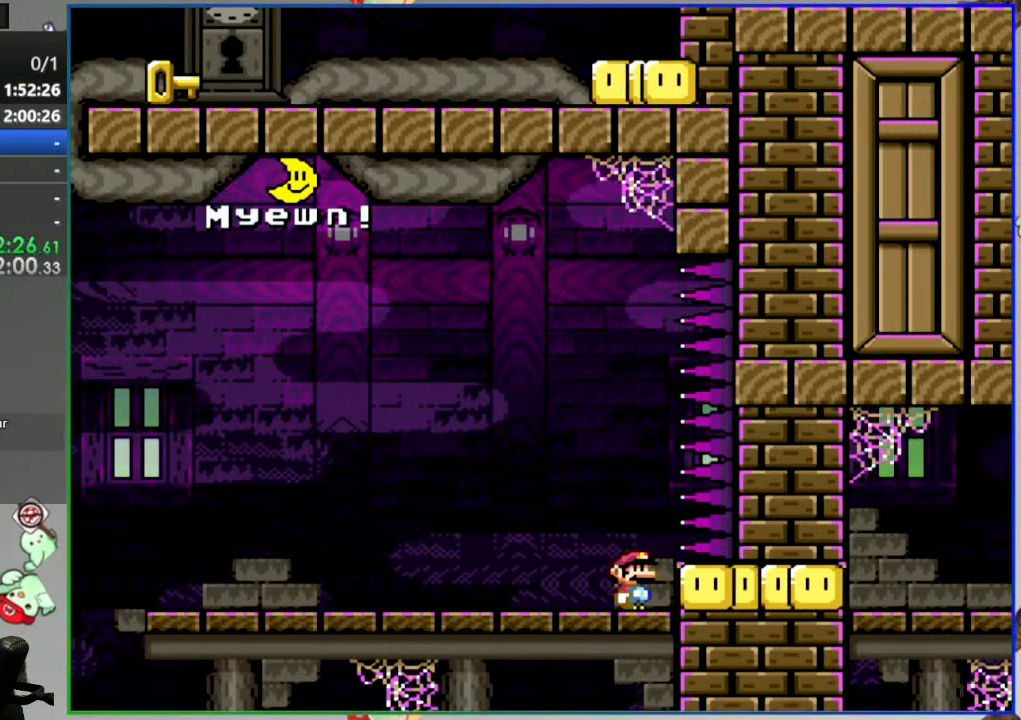
{"buttons": ["Y"], "events": []}
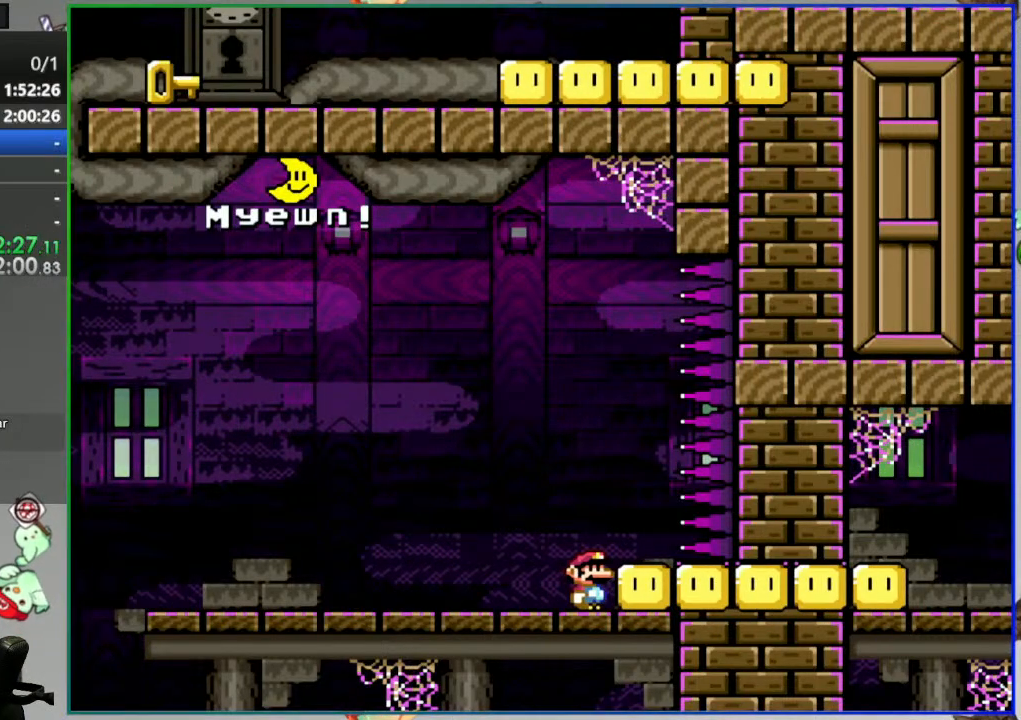
{"buttons": ["Y"], "events": []}
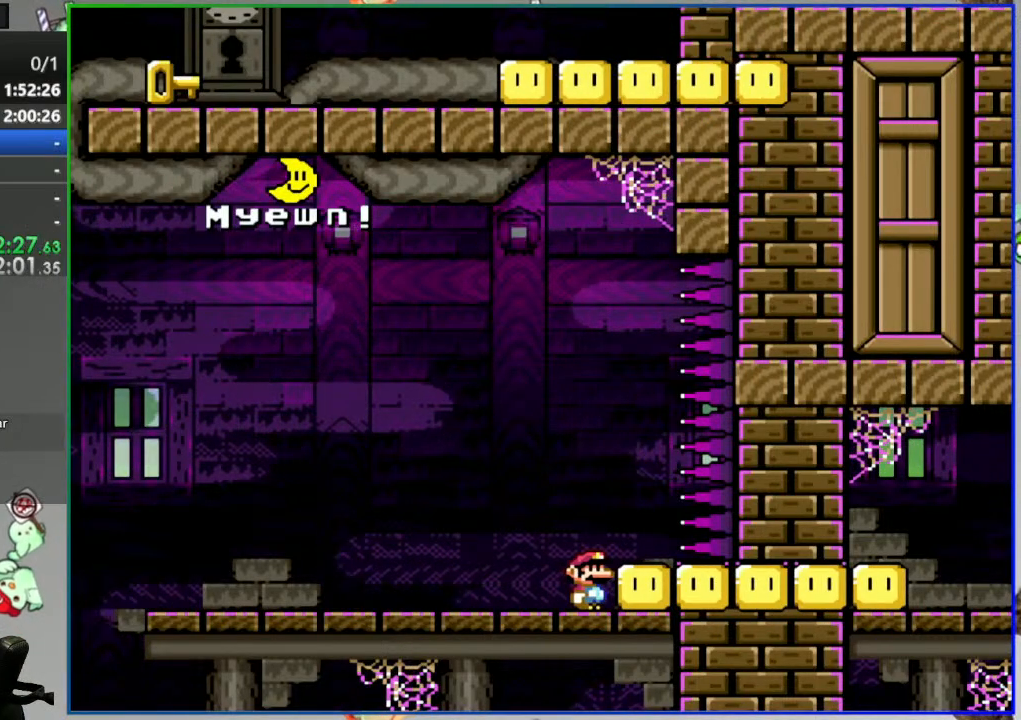
{"buttons": ["Y"], "events": [[100, "B", "down"], [183, "B", "up"], [183, "DPAD_RIGHT", "down"], [283, "DPAD_RIGHT", "up"]]}
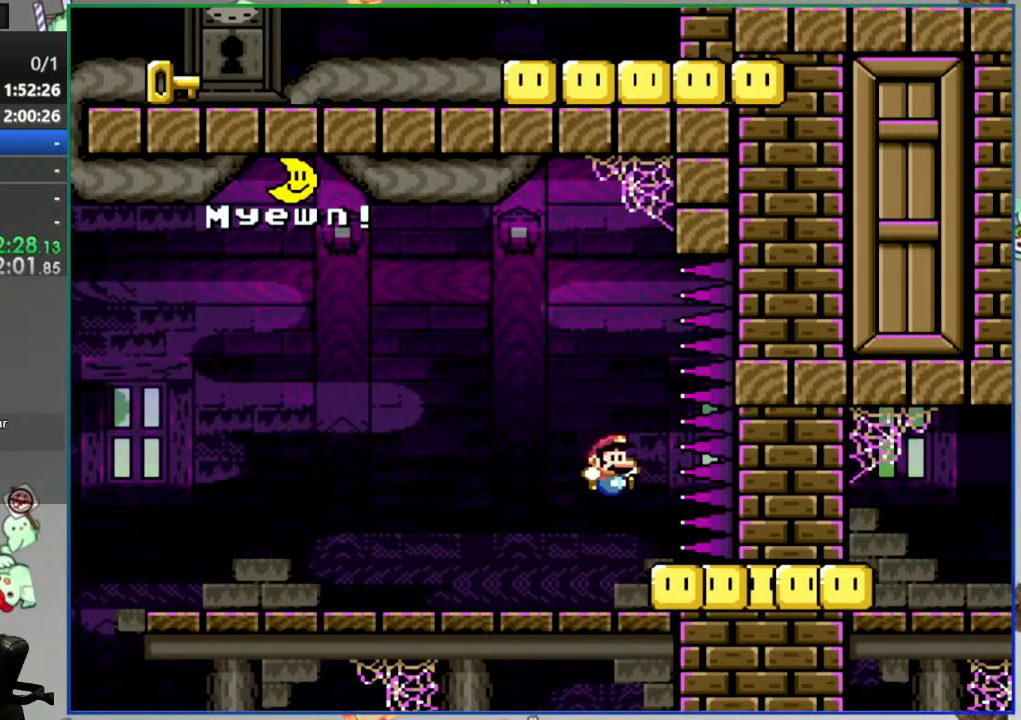
{"buttons": ["Y"], "events": [[100, "B", "down"], [250, "DPAD_LEFT", "down"], [350, "DPAD_LEFT", "up"], [433, "B", "up"]]}
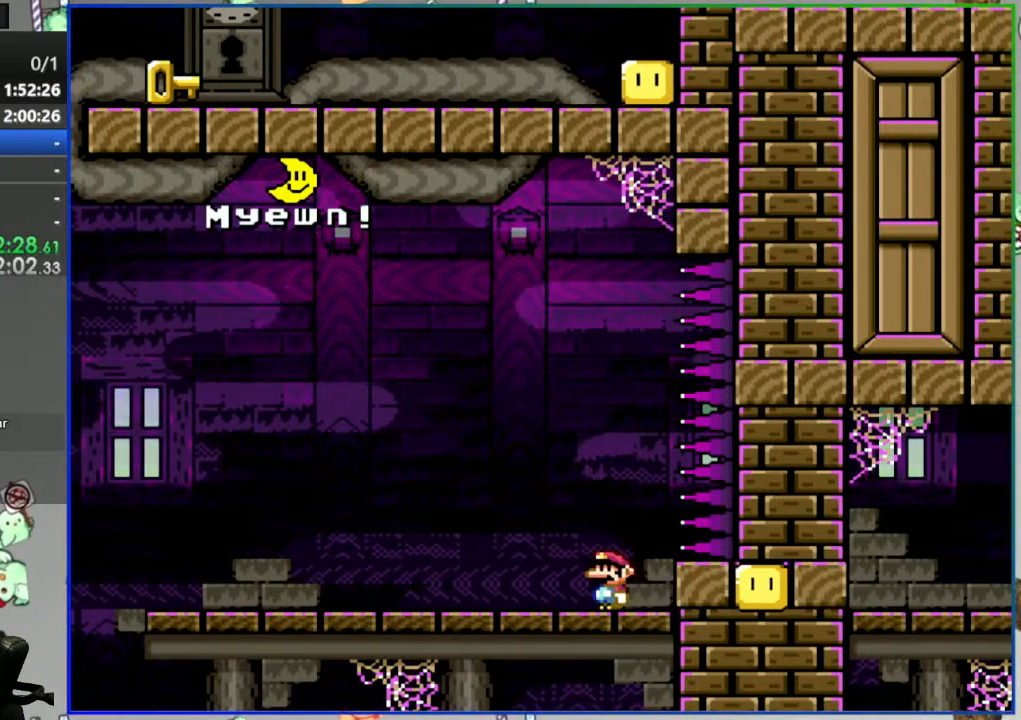
{"buttons": ["Y"], "events": []}
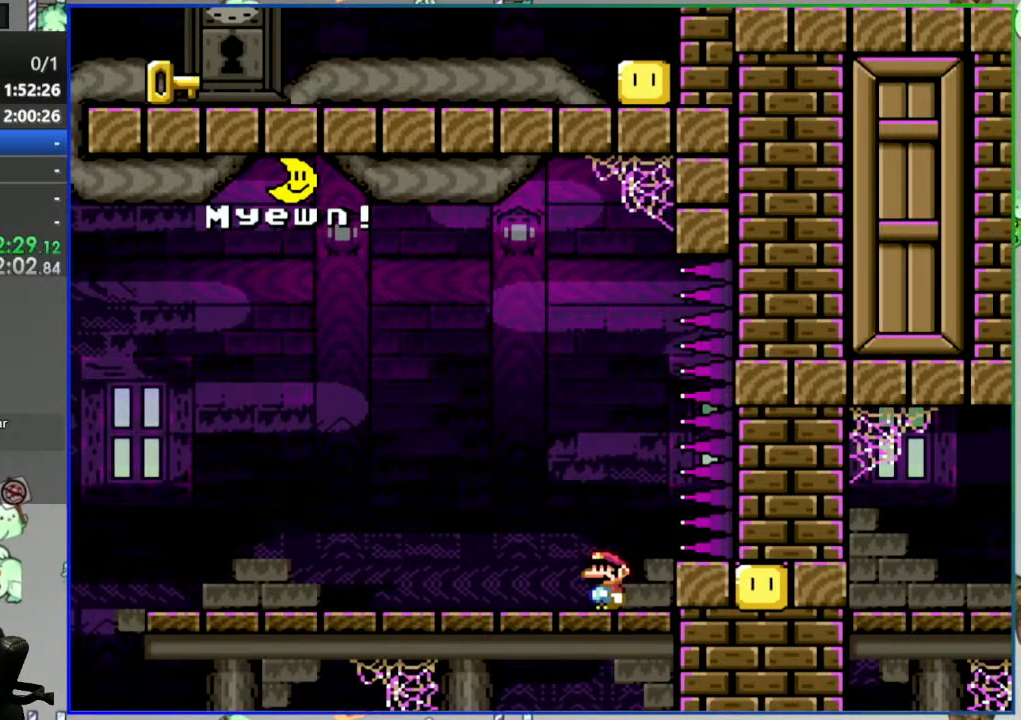
{"buttons": ["B", "Y"], "events": [[250, "B", "down"]]}
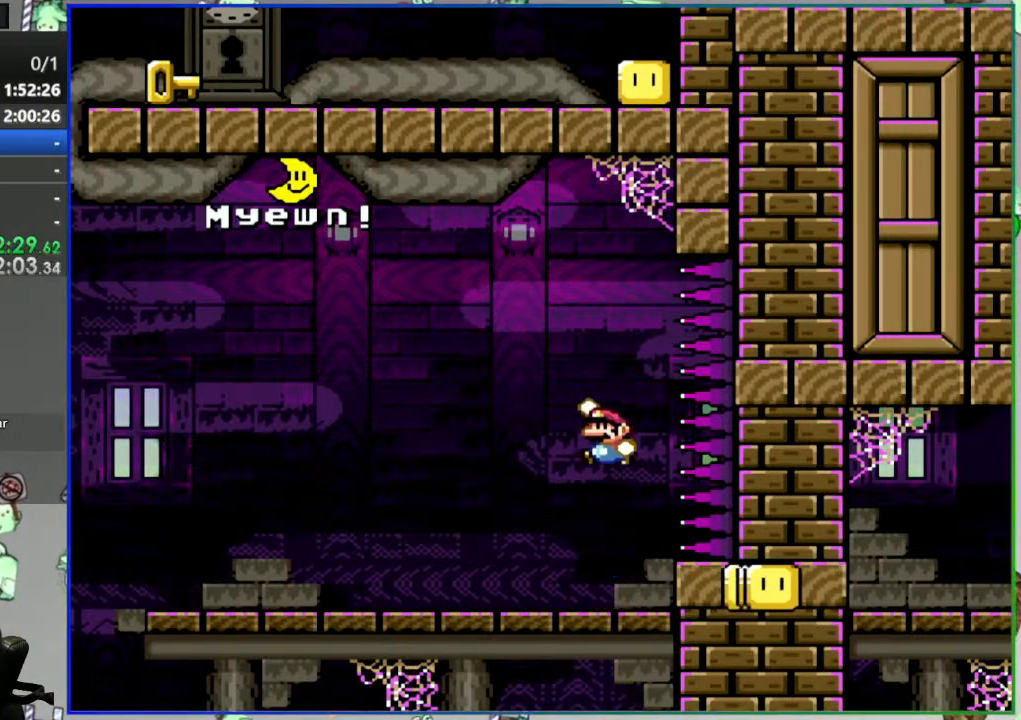
{"buttons": ["Y"], "events": [[117, "DPAD_LEFT", "down"], [167, "DPAD_LEFT", "up"], [283, "DPAD_RIGHT", "down"], [317, "B", "up"], [417, "DPAD_RIGHT", "up"]]}
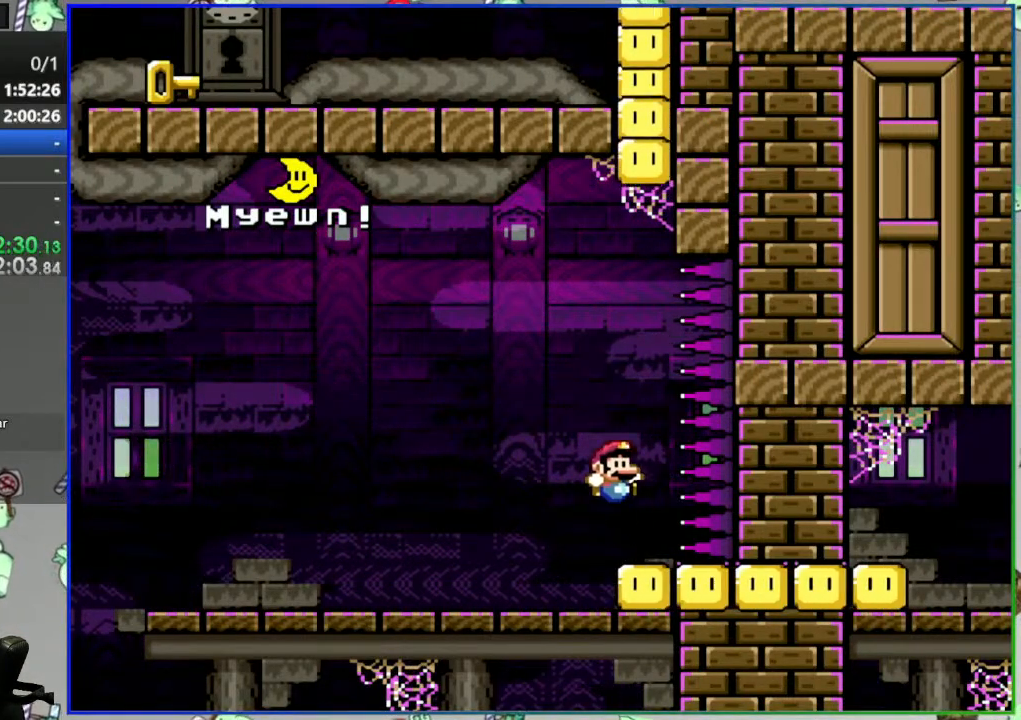
{"buttons": ["B", "Y", "DPAD_LEFT"], "events": [[17, "B", "down"], [33, "DPAD_LEFT", "down"], [150, "DPAD_LEFT", "up"], [250, "DPAD_RIGHT", "down"], [367, "DPAD_RIGHT", "up"], [483, "DPAD_LEFT", "down"]]}
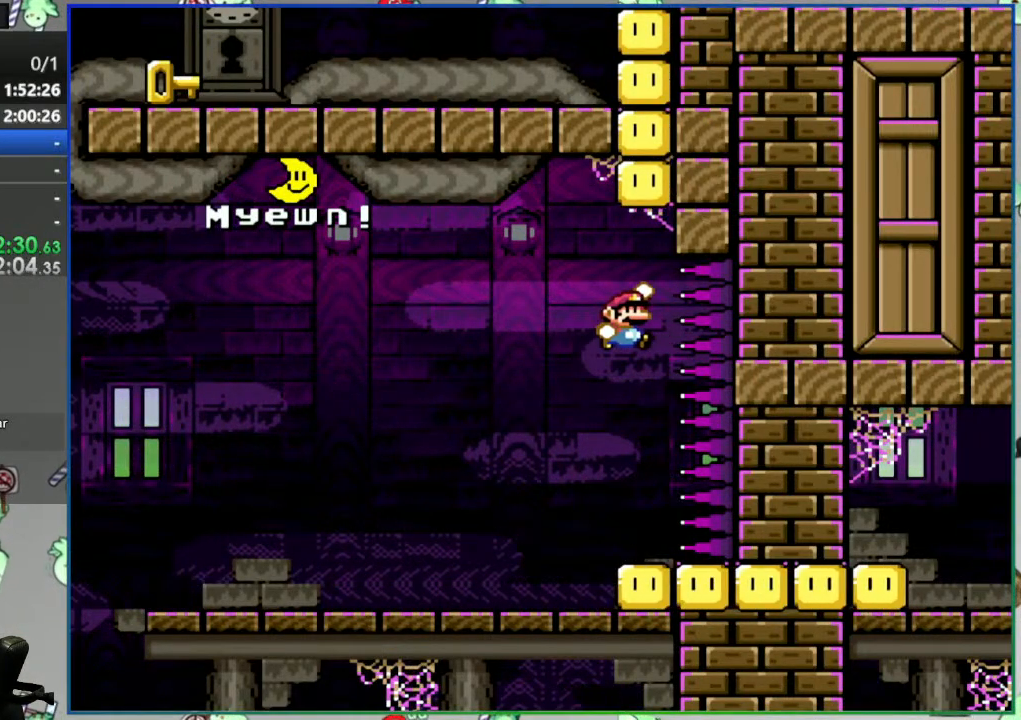
{"buttons": ["Y"], "events": [[100, "DPAD_LEFT", "up"], [350, "B", "up"]]}
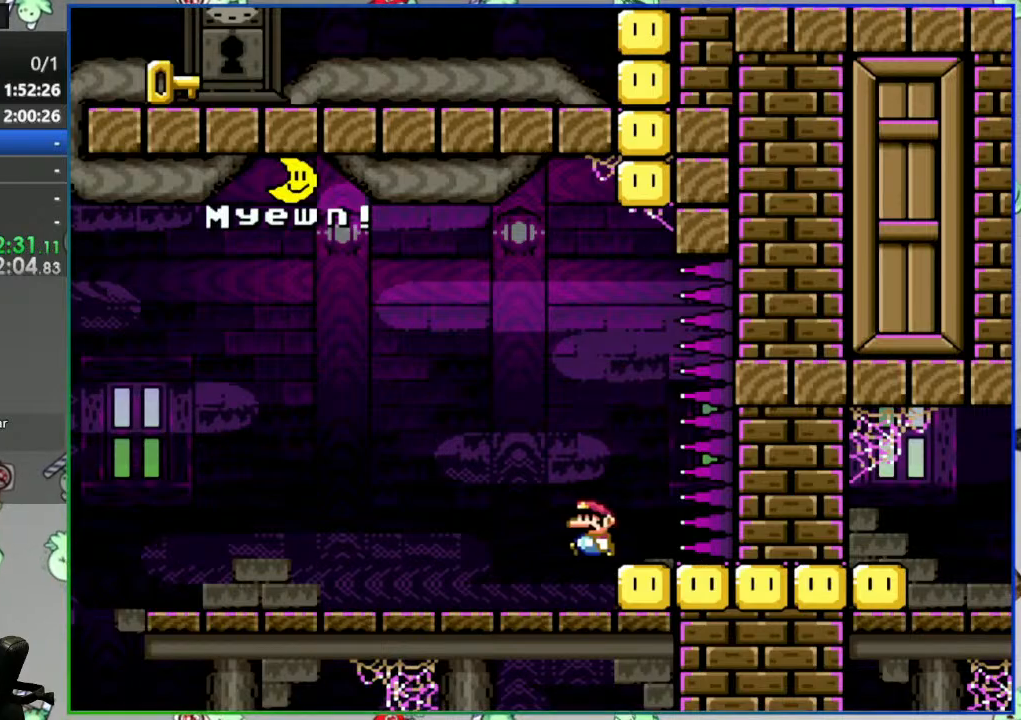
{"buttons": ["Y"], "events": []}
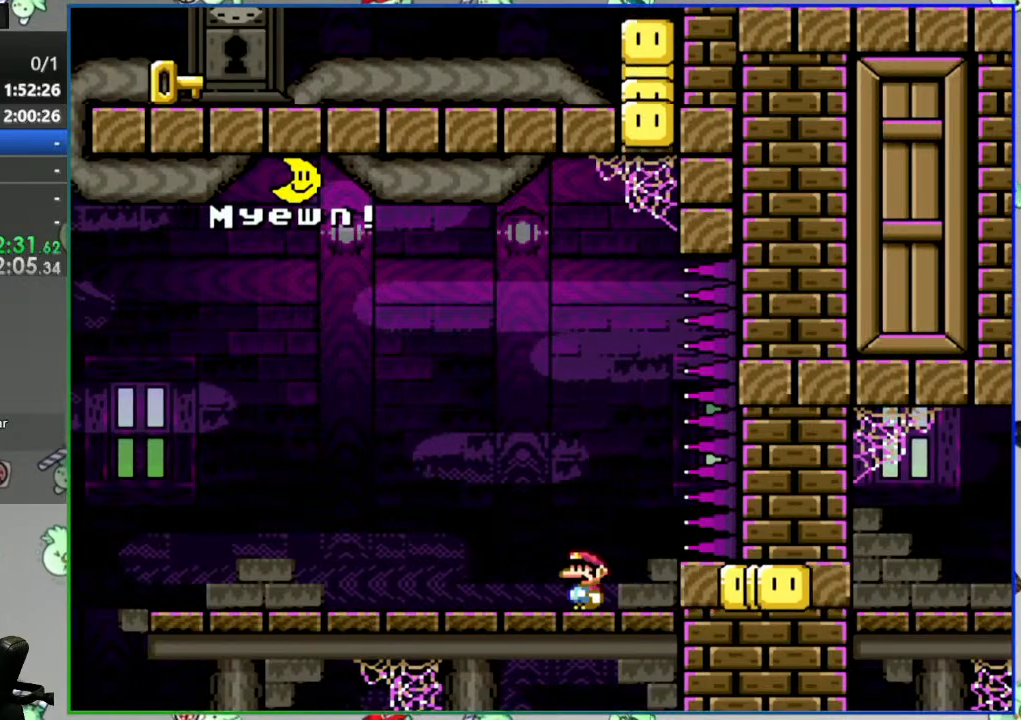
{"buttons": ["Y"], "events": []}
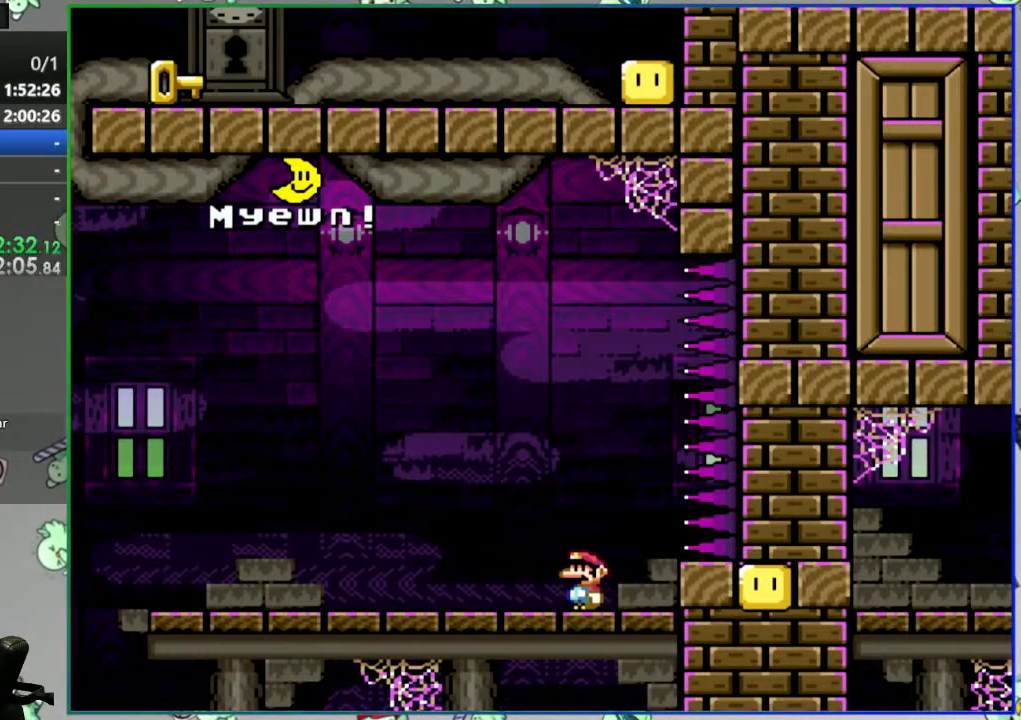
{"buttons": ["Y"], "events": []}
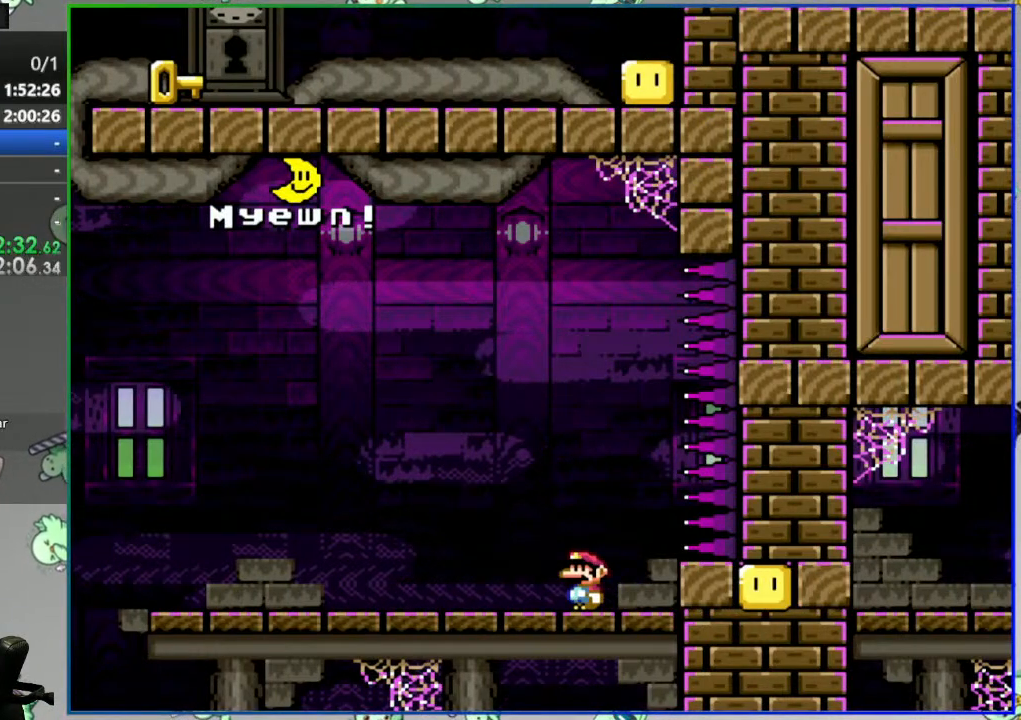
{"buttons": ["Y"], "events": []}
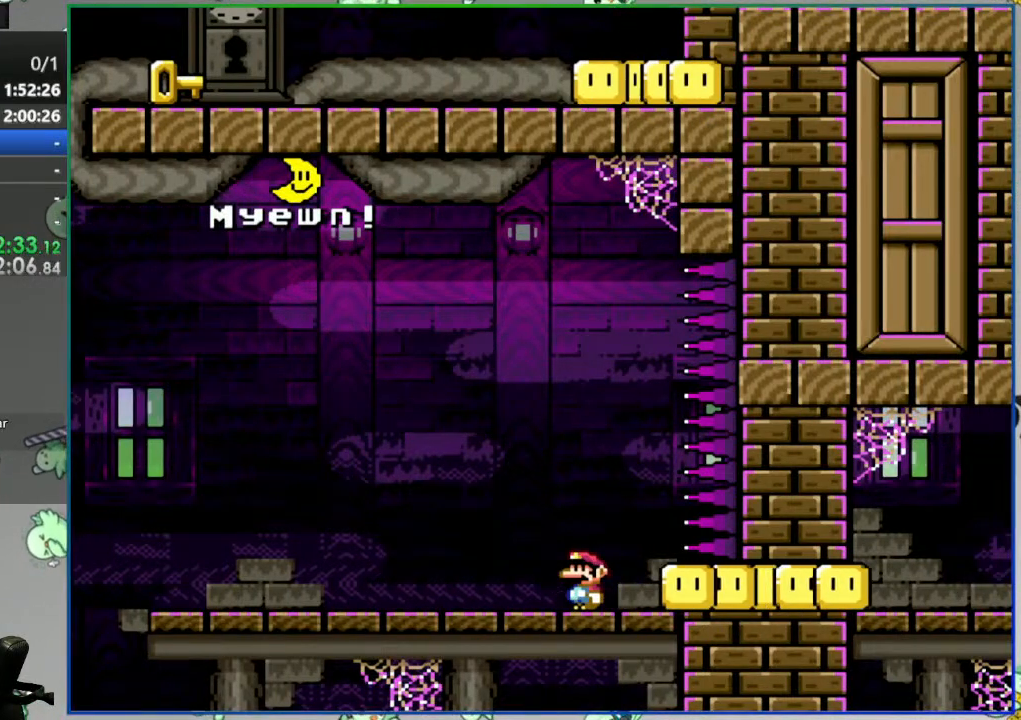
{"buttons": ["Y"], "events": []}
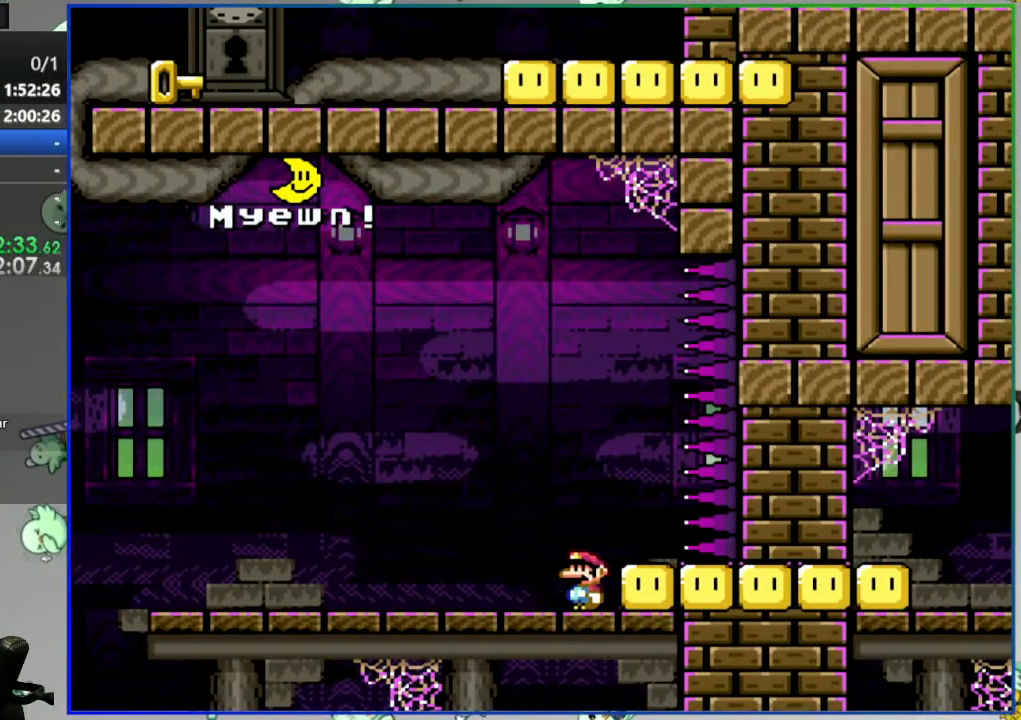
{"buttons": ["Y"], "events": []}
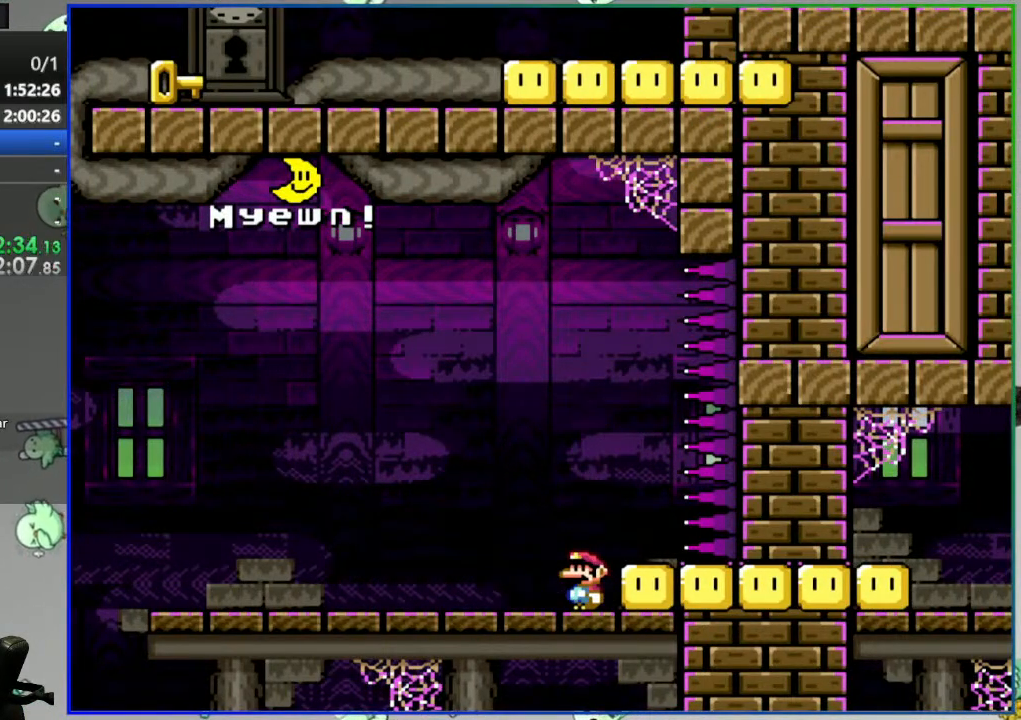
{"buttons": ["Y"], "events": []}
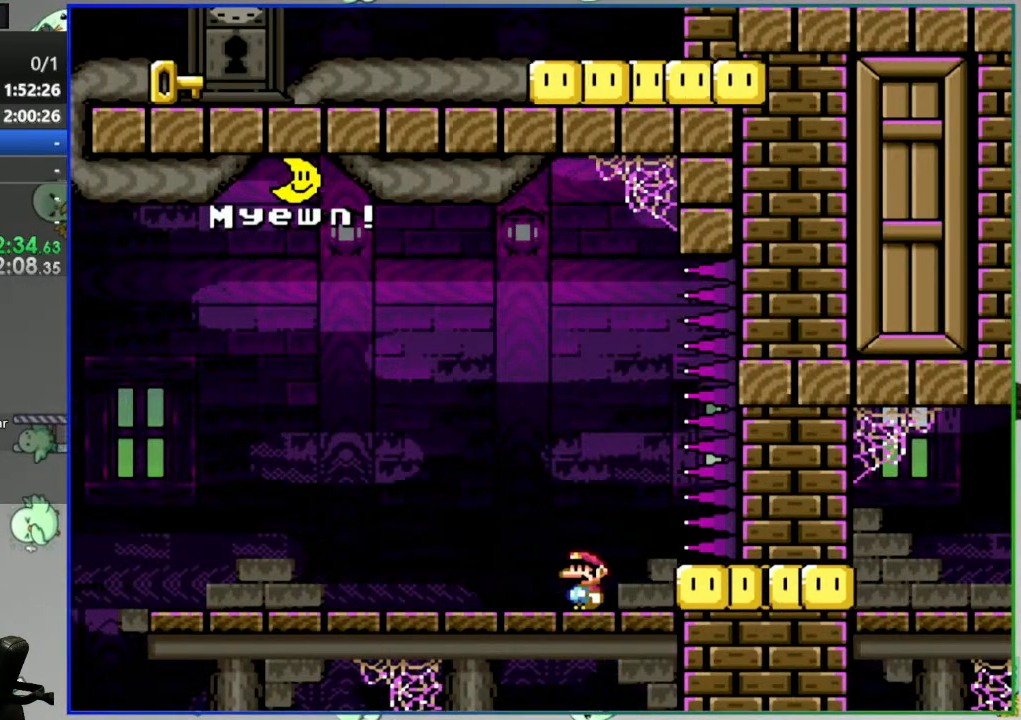
{"buttons": ["Y"], "events": []}